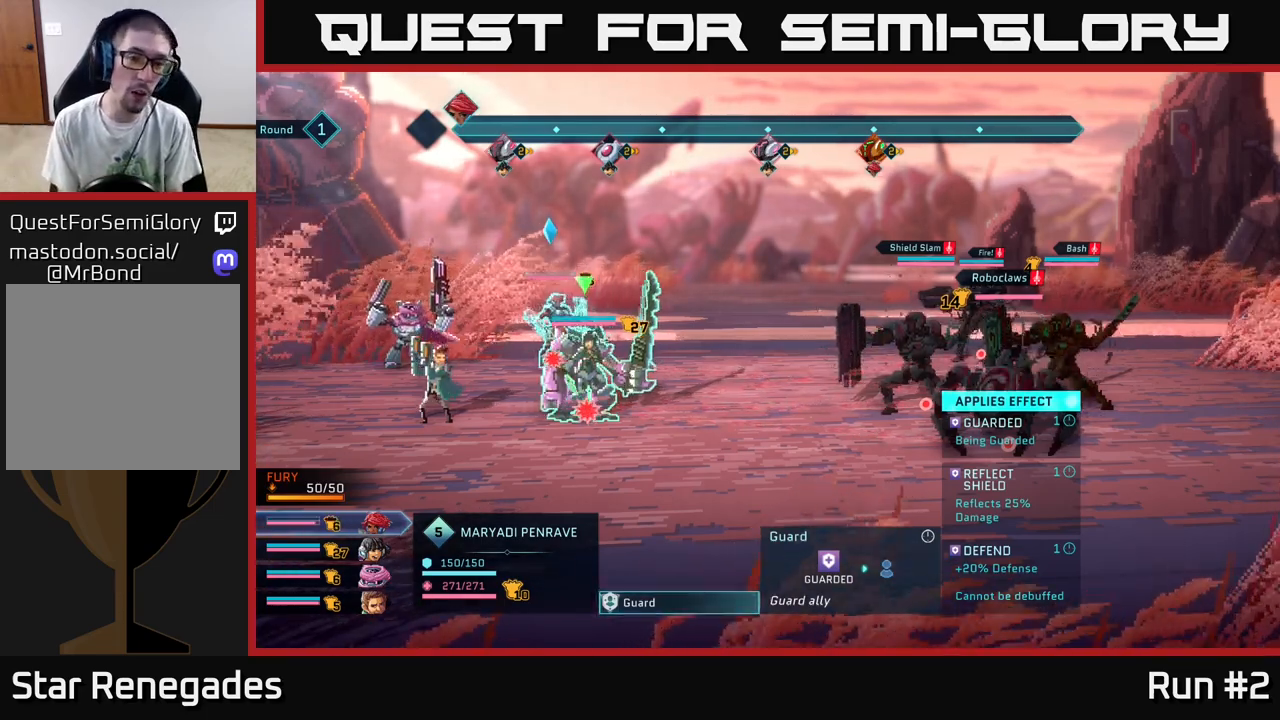
Gameplay with a controller (Xbox layout); each line is a JSON object with the inputs held at the frame after it. "events" lists button and stick changes between this image and that frame as [ms after this image, input, new state], when the widget could be followed in between.
{"buttons": [], "left_stick": "center", "right_stick": "center", "events": [[300, "B", "down"], [417, "B", "up"]]}
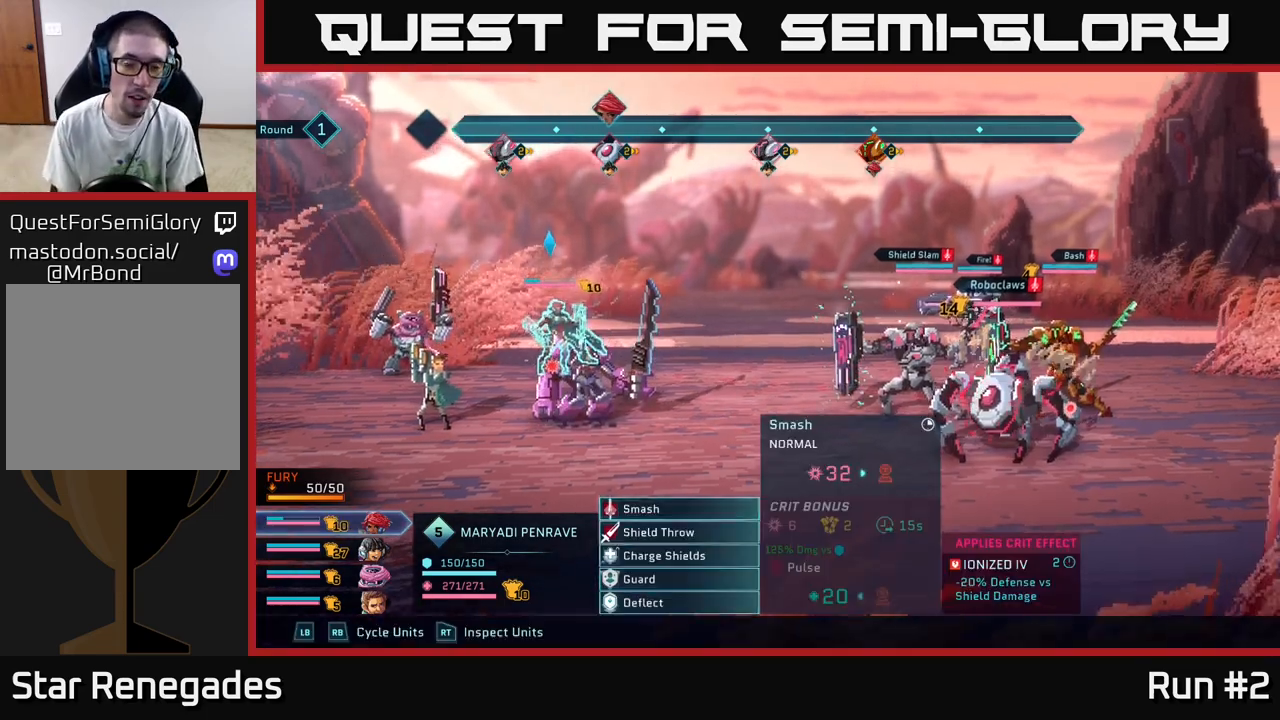
{"buttons": [], "left_stick": "center", "right_stick": "center", "events": []}
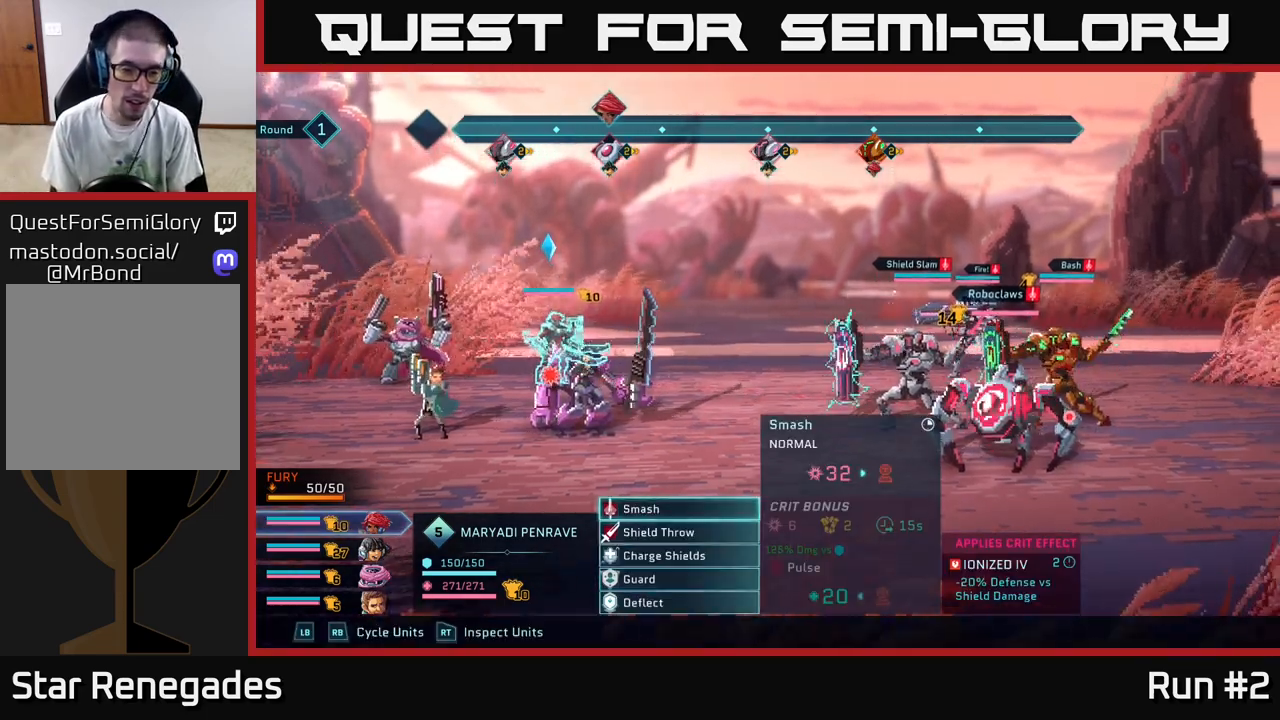
{"buttons": [], "left_stick": "down", "right_stick": "center", "events": [[117, "left_stick", "down"], [317, "left_stick", "center"], [433, "left_stick", "down"]]}
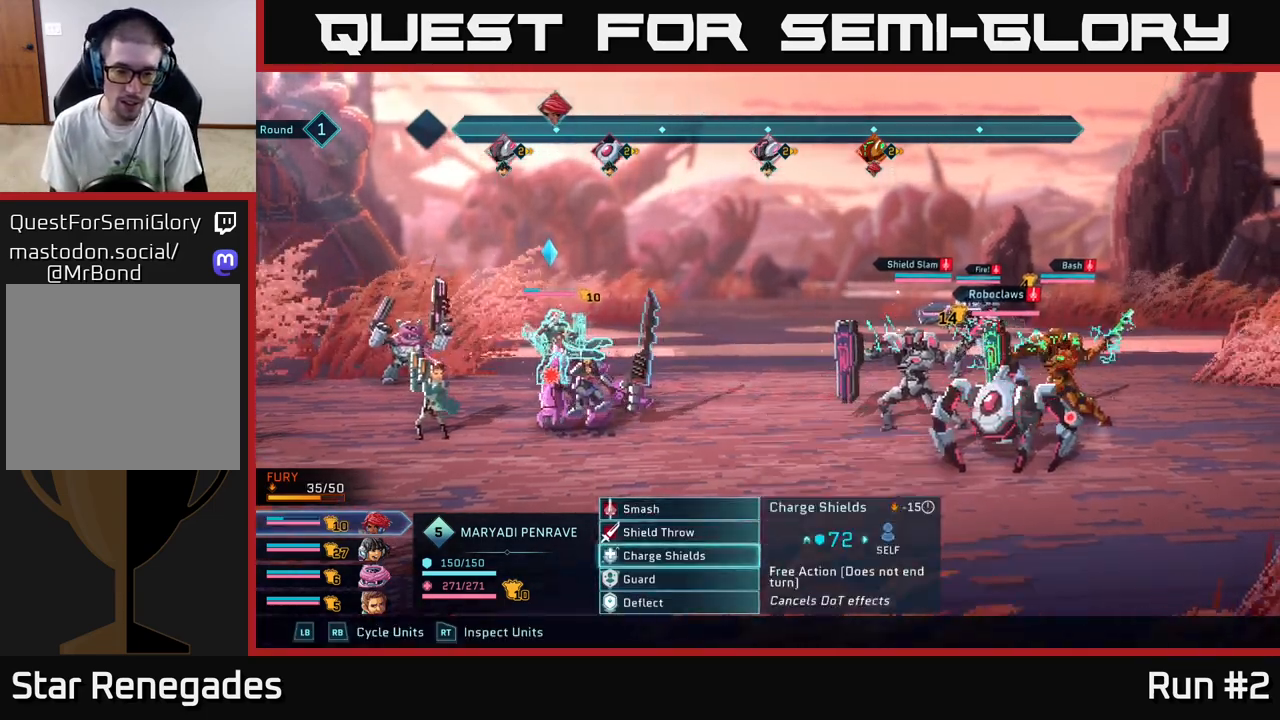
{"buttons": [], "left_stick": "center", "right_stick": "center", "events": [[117, "left_stick", "center"], [233, "left_stick", "down"], [417, "left_stick", "center"]]}
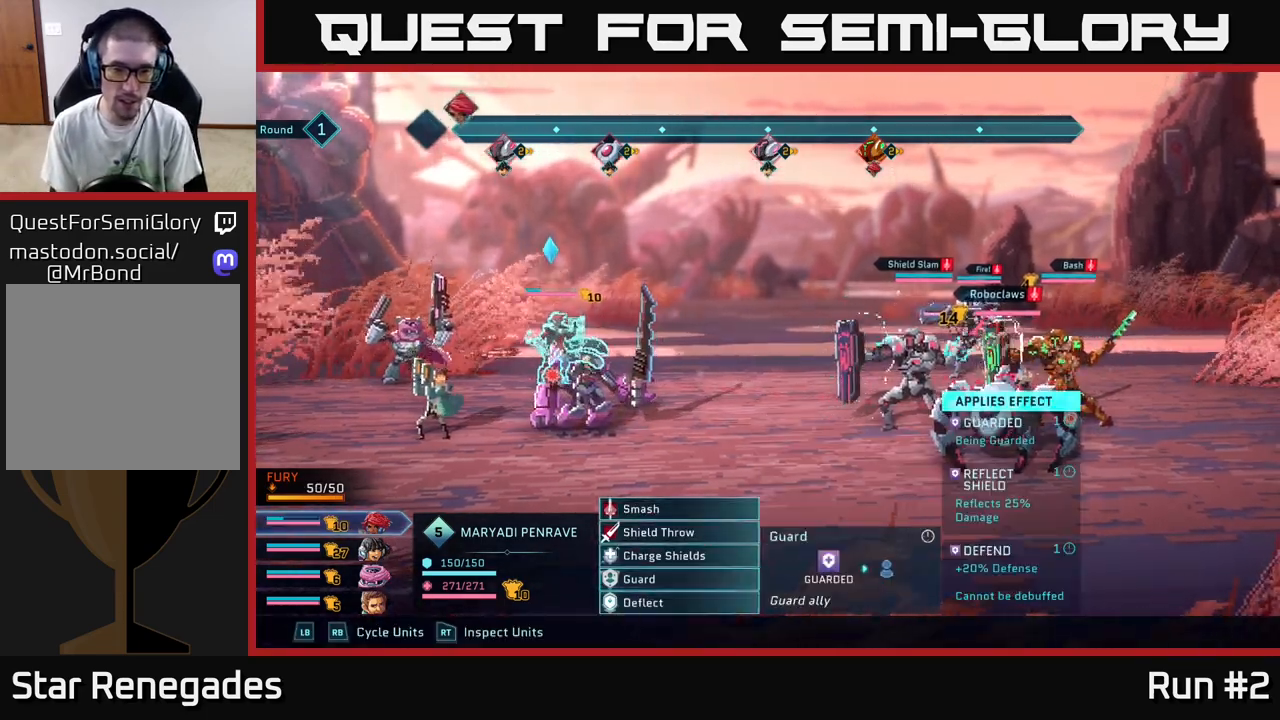
{"buttons": ["R2"], "left_stick": "up", "right_stick": "center", "events": [[17, "R2", "down"], [483, "left_stick", "up"]]}
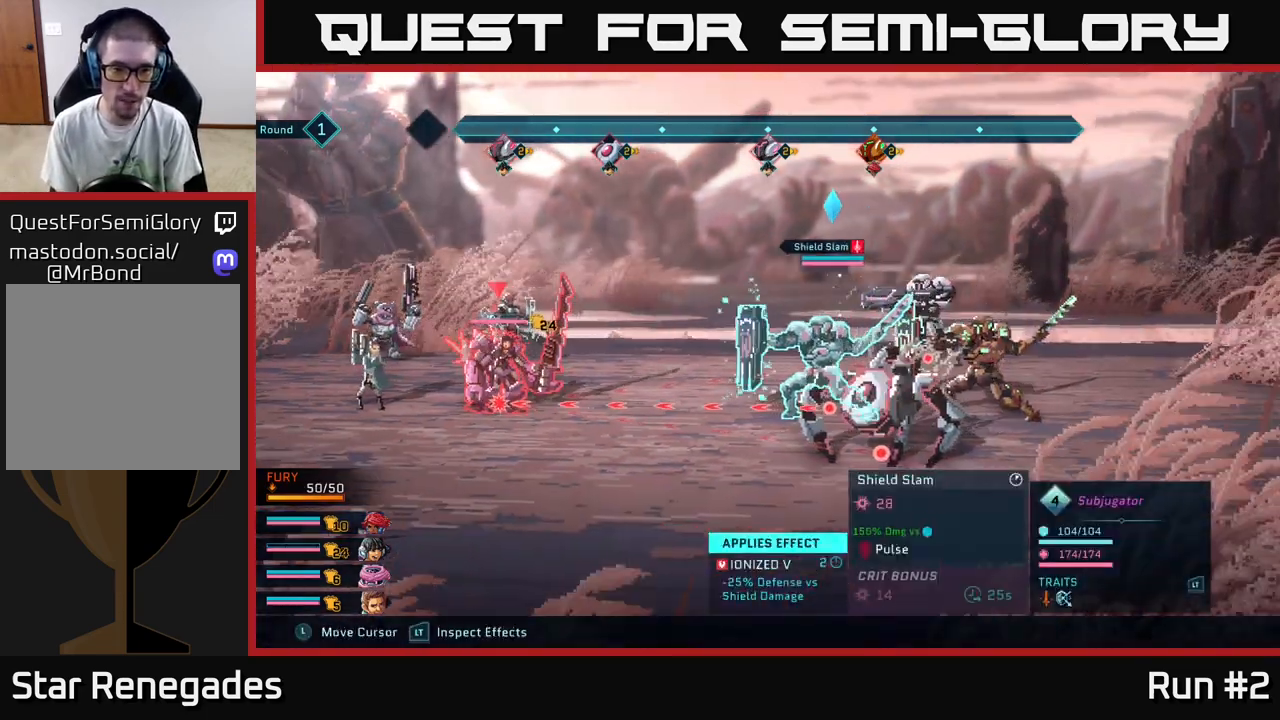
{"buttons": ["R2"], "left_stick": "up", "right_stick": "center", "events": [[183, "left_stick", "center"], [433, "left_stick", "up"]]}
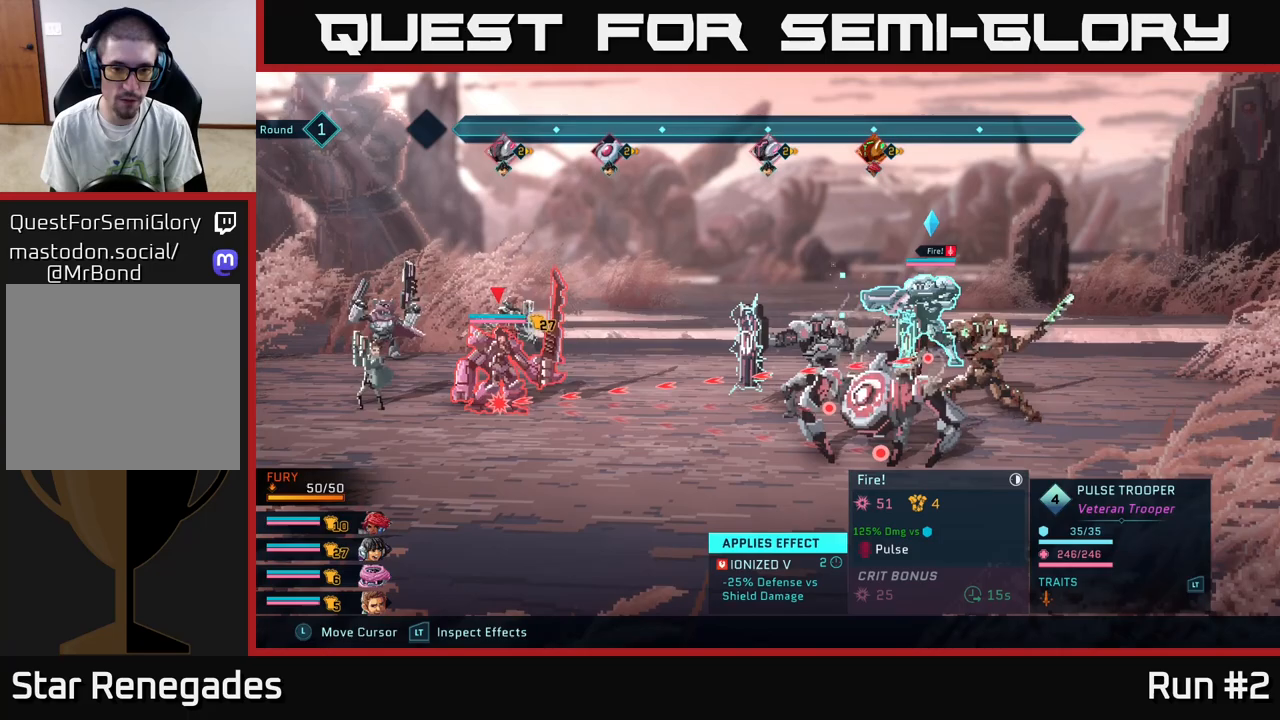
{"buttons": ["R2"], "left_stick": "center", "right_stick": "center", "events": [[100, "left_stick", "center"], [233, "left_stick", "right"], [433, "left_stick", "center"]]}
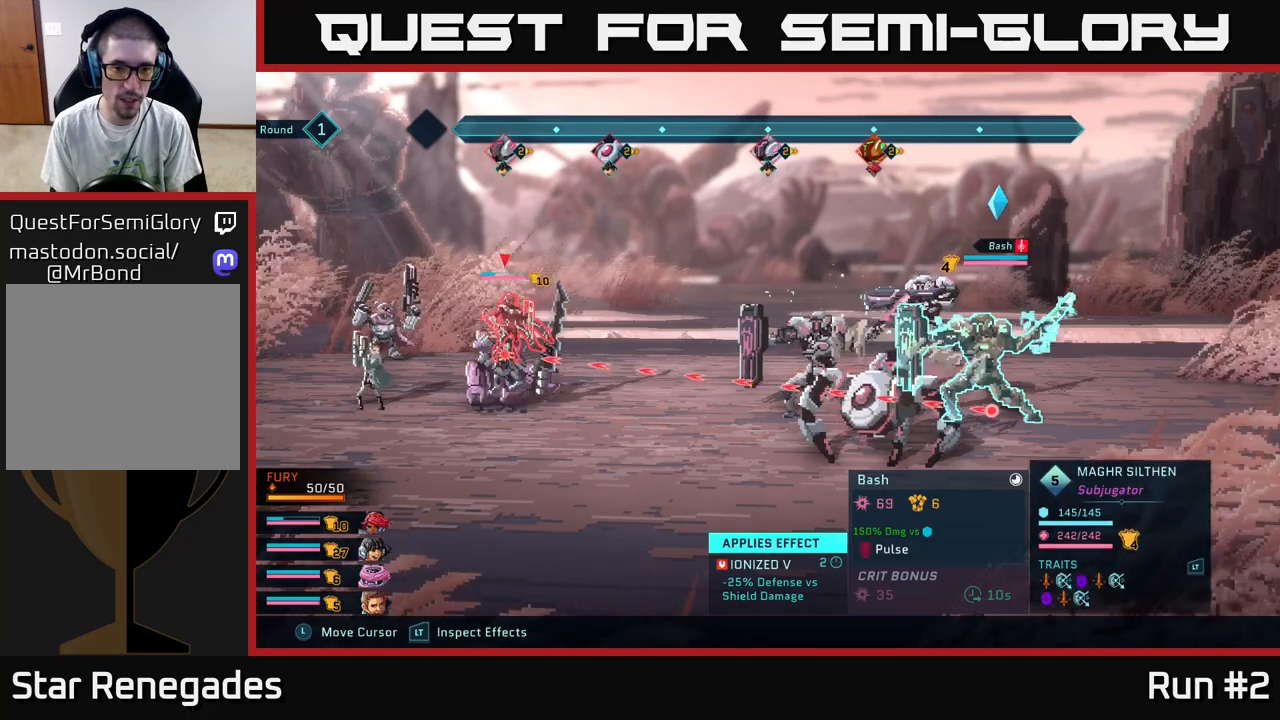
{"buttons": ["R2"], "left_stick": "center", "right_stick": "center", "events": []}
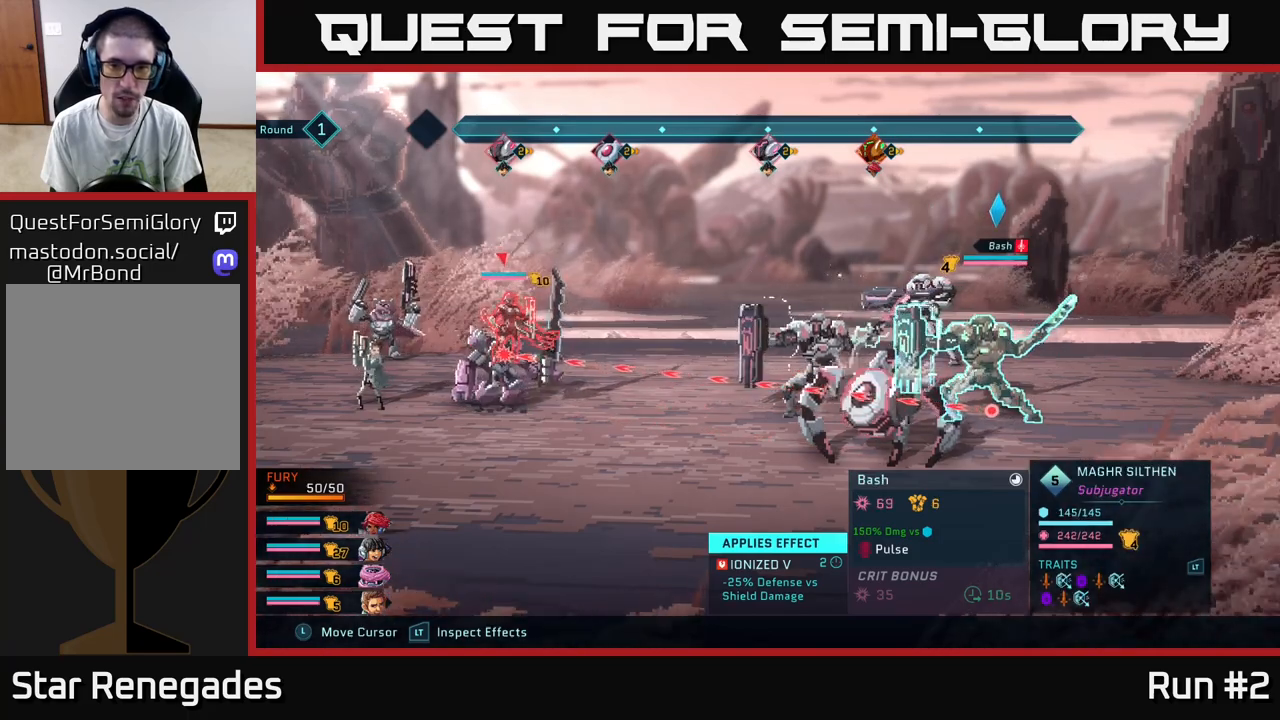
{"buttons": ["R2"], "left_stick": "center", "right_stick": "center", "events": []}
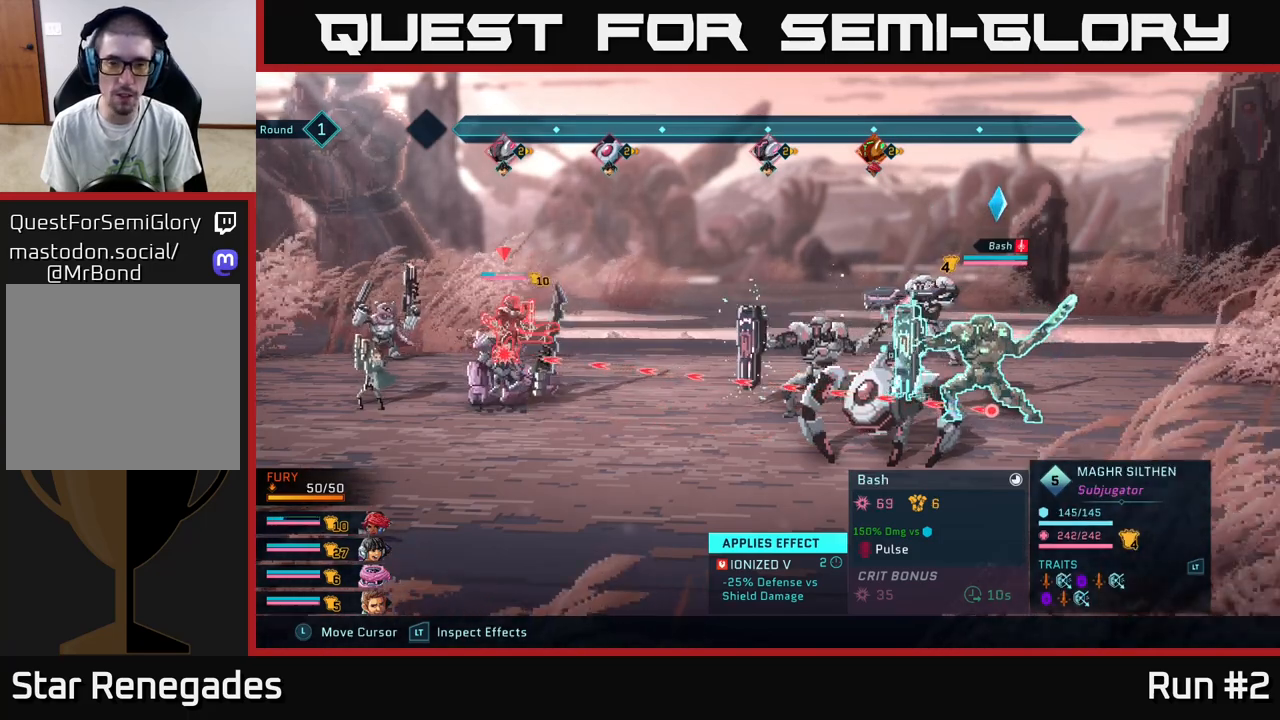
{"buttons": ["R2"], "left_stick": "center", "right_stick": "center", "events": []}
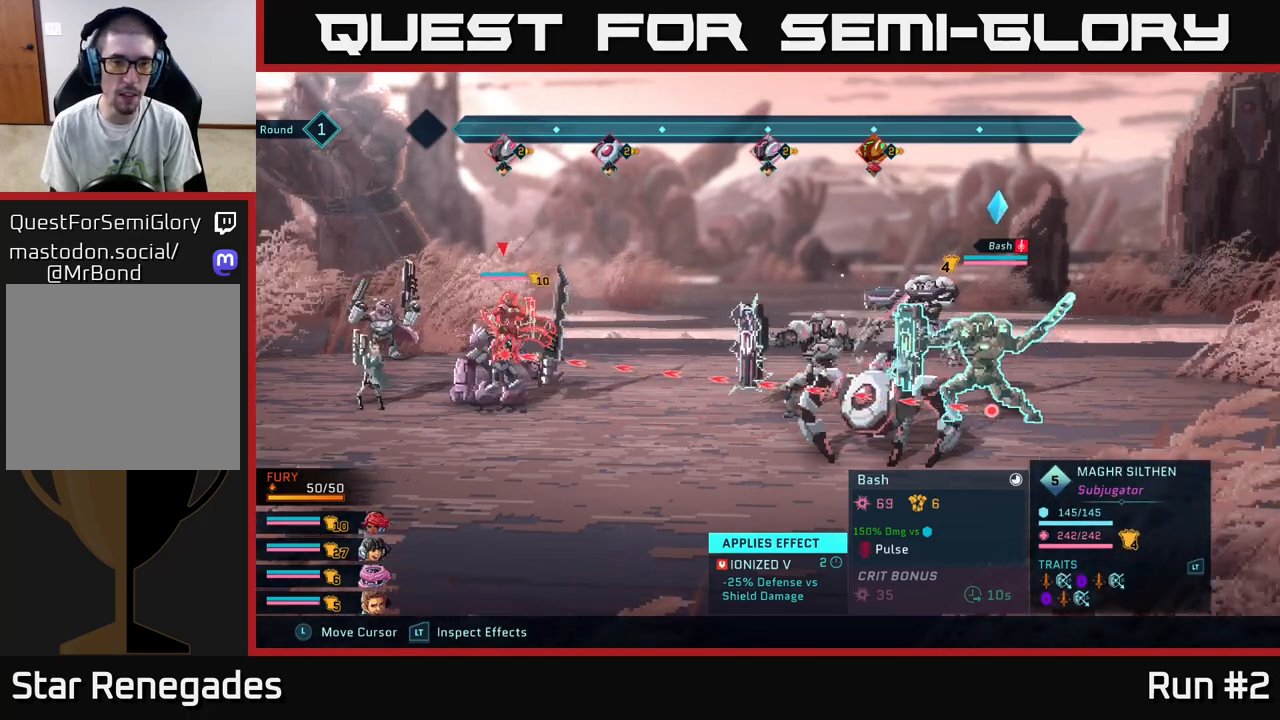
{"buttons": [], "left_stick": "center", "right_stick": "center", "events": [[450, "R2", "up"]]}
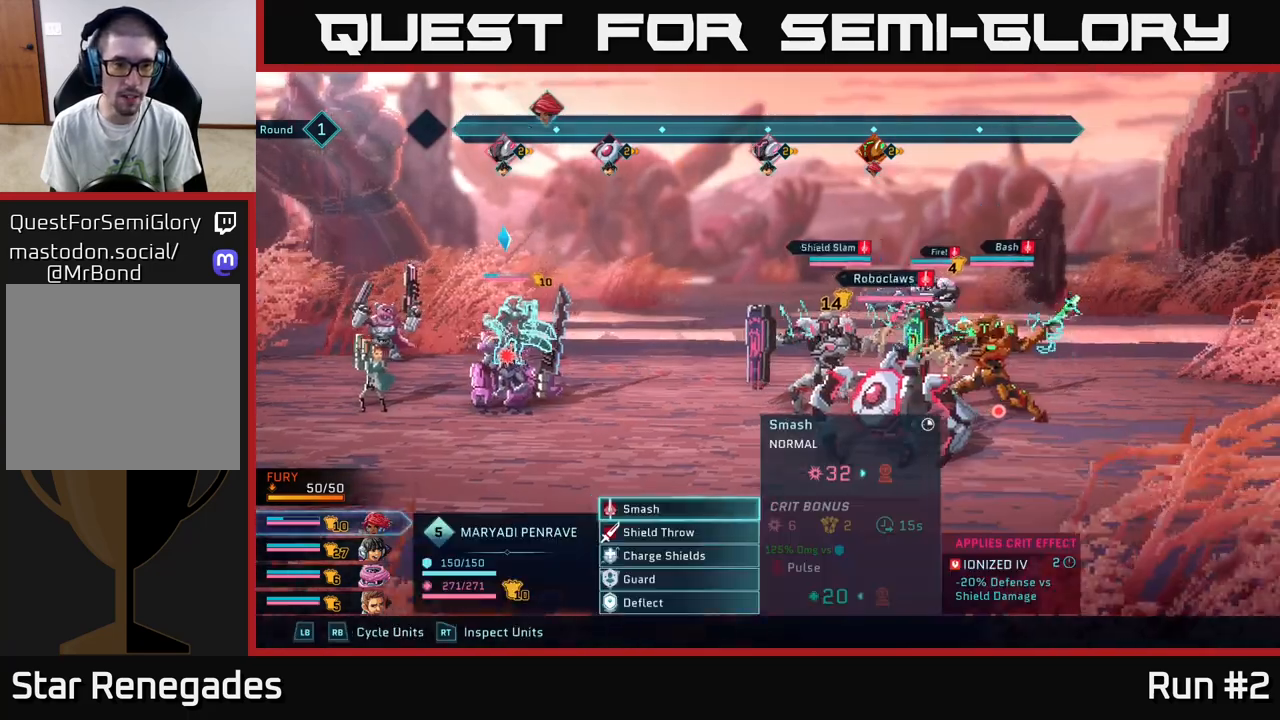
{"buttons": [], "left_stick": "center", "right_stick": "center", "events": [[233, "R1", "down"], [333, "R1", "up"]]}
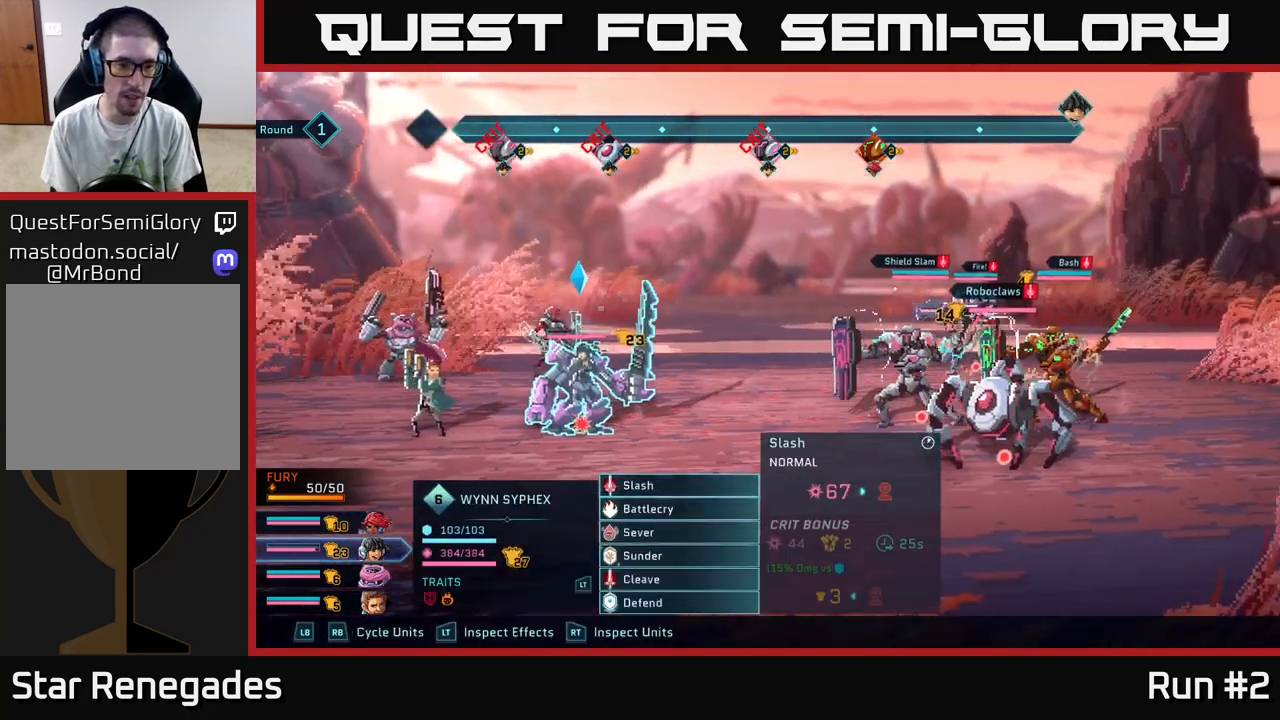
{"buttons": [], "left_stick": "center", "right_stick": "center", "events": [[283, "left_stick", "down"], [467, "left_stick", "center"]]}
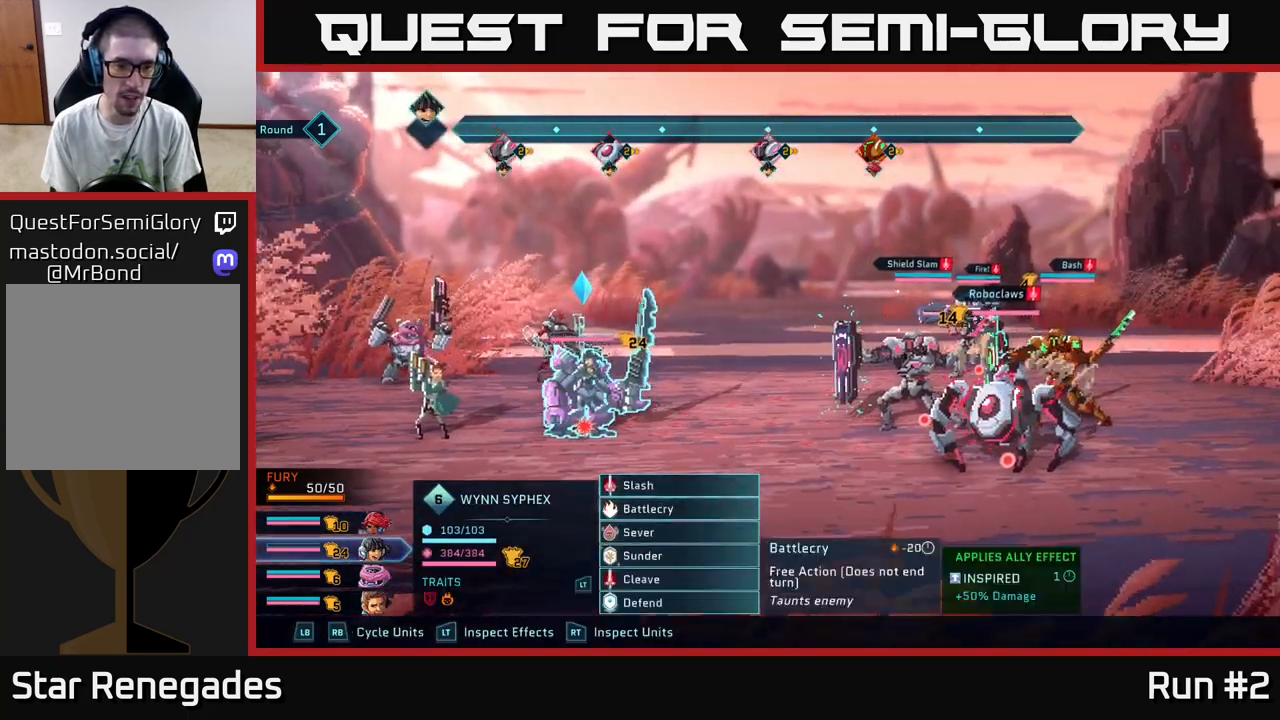
{"buttons": ["L1"], "left_stick": "center", "right_stick": "center", "events": [[133, "R1", "down"], [250, "R1", "up"], [417, "L1", "down"]]}
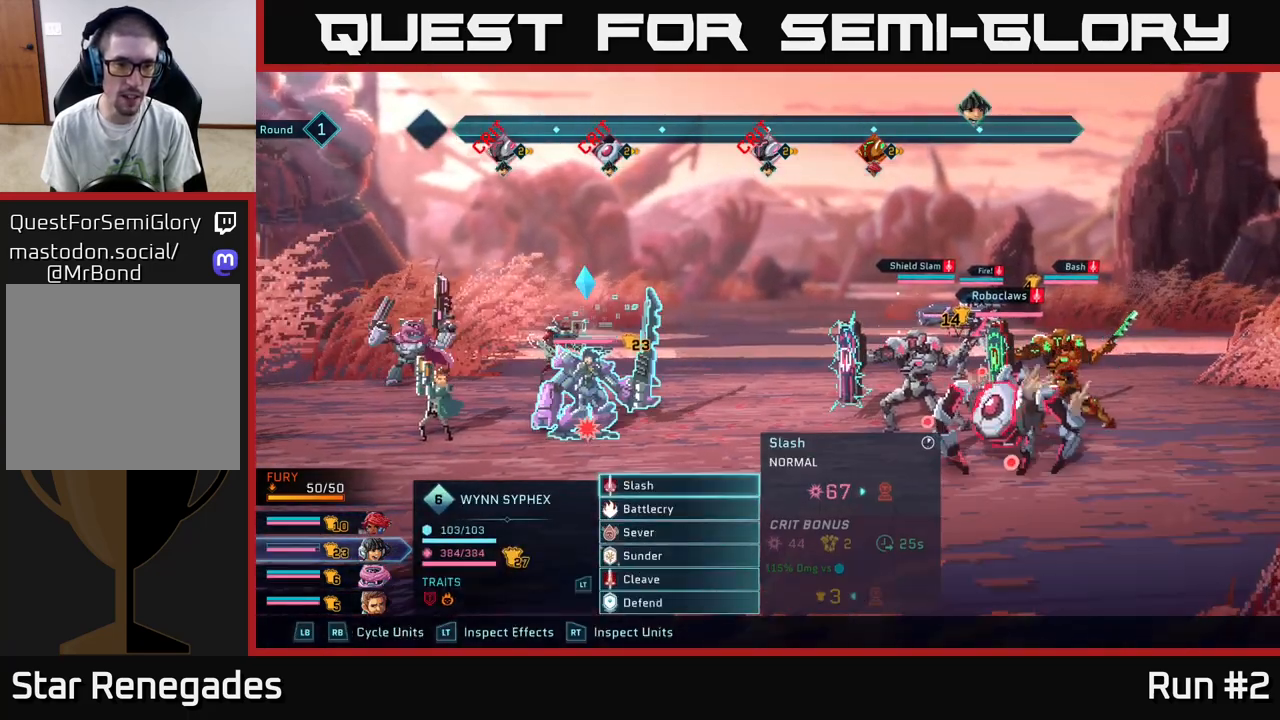
{"buttons": [], "left_stick": "center", "right_stick": "center", "events": [[17, "L1", "up"], [133, "L1", "down"], [233, "L1", "up"]]}
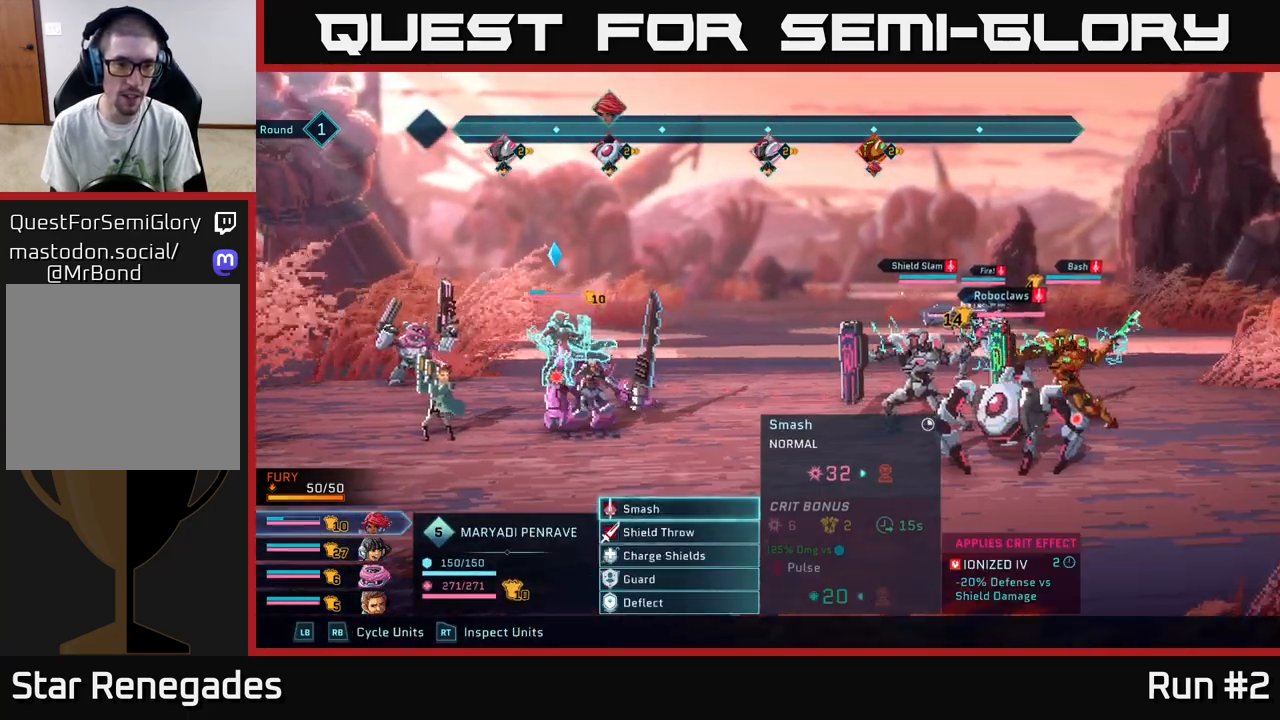
{"buttons": [], "left_stick": "center", "right_stick": "center", "events": [[83, "left_stick", "down"], [233, "left_stick", "center"], [333, "left_stick", "down"], [467, "left_stick", "center"]]}
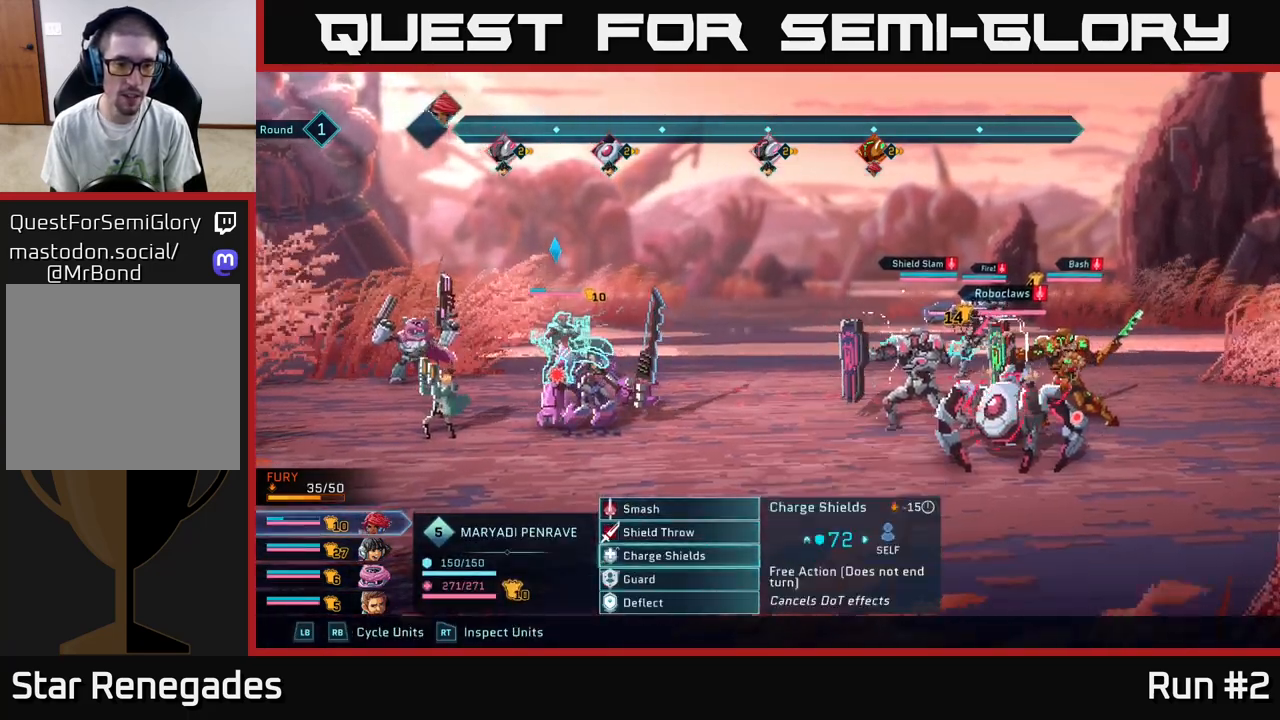
{"buttons": [], "left_stick": "center", "right_stick": "center", "events": [[50, "left_stick", "down"], [167, "left_stick", "center"], [250, "left_stick", "down"], [383, "left_stick", "center"]]}
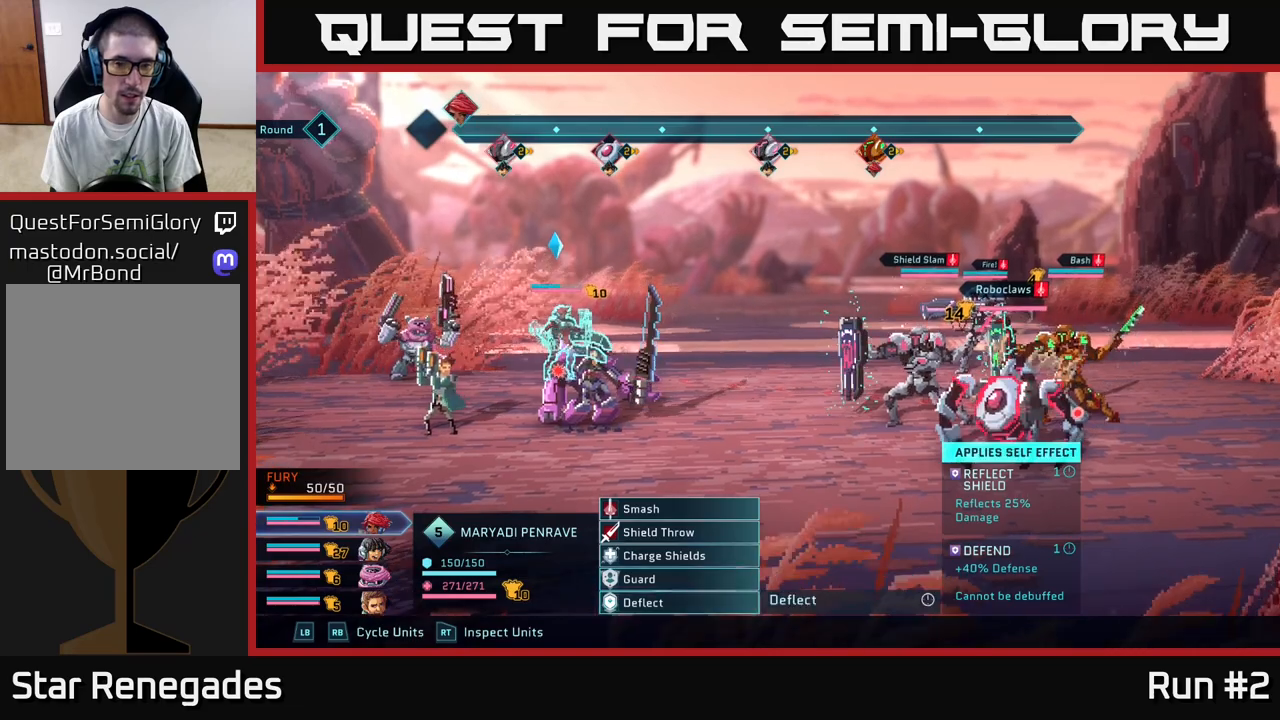
{"buttons": [], "left_stick": "center", "right_stick": "center", "events": [[133, "A", "down"], [267, "A", "up"]]}
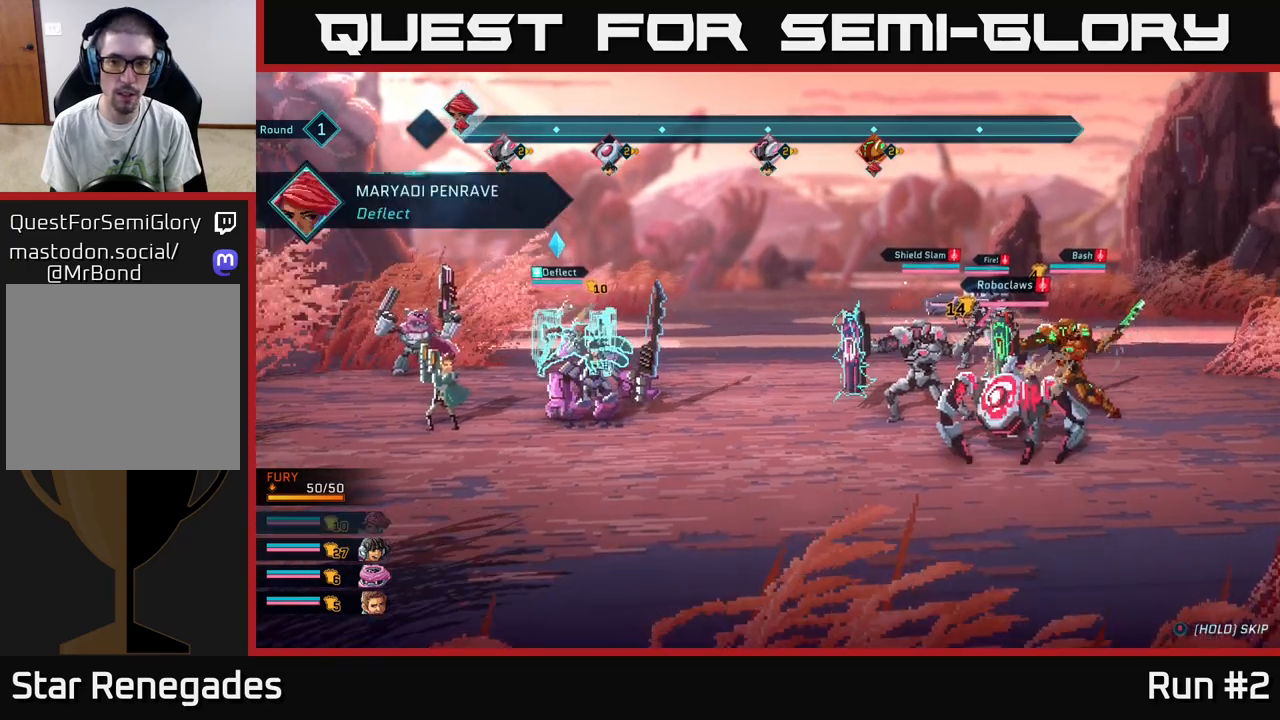
{"buttons": [], "left_stick": "center", "right_stick": "center", "events": []}
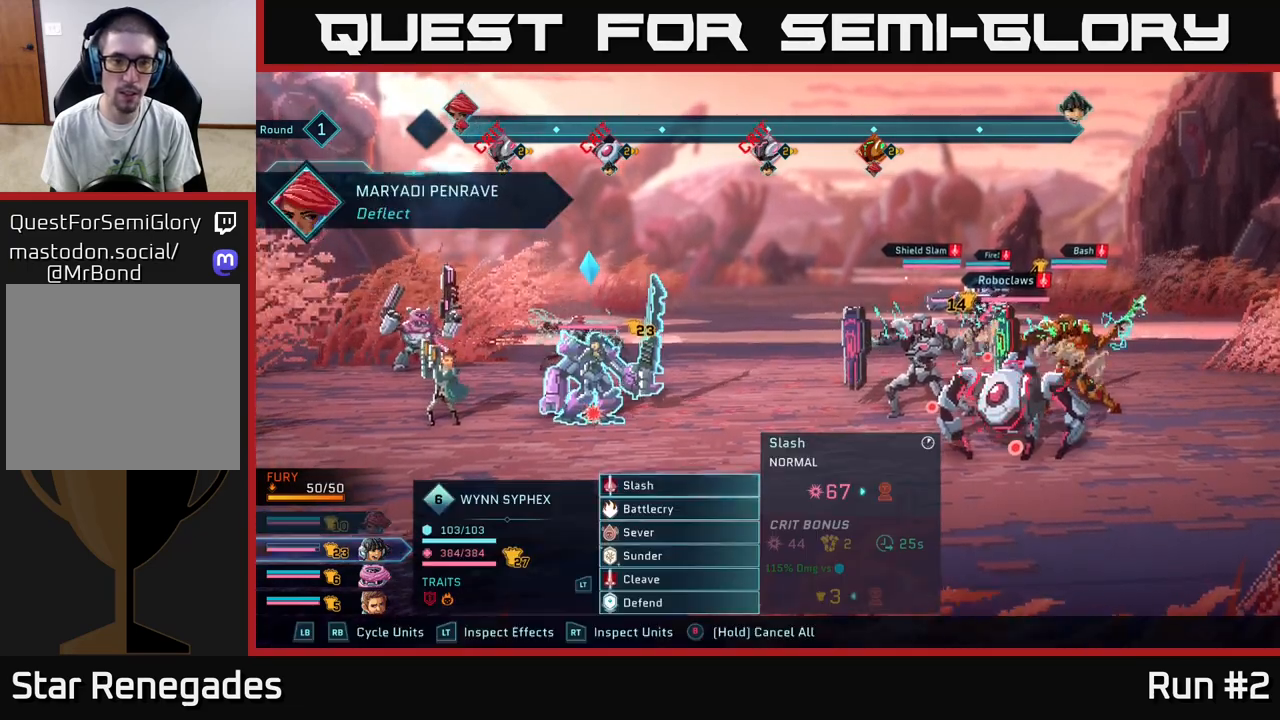
{"buttons": [], "left_stick": "center", "right_stick": "center", "events": []}
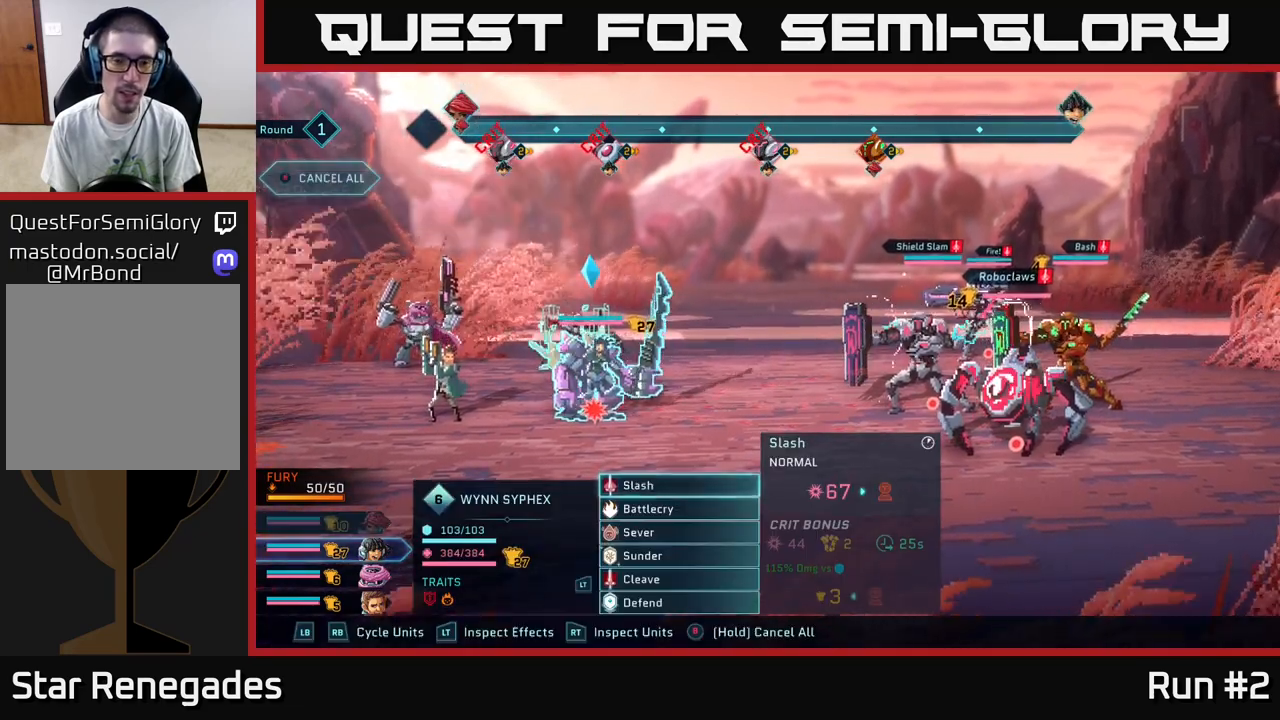
{"buttons": ["R2"], "left_stick": "center", "right_stick": "center", "events": [[217, "R2", "down"]]}
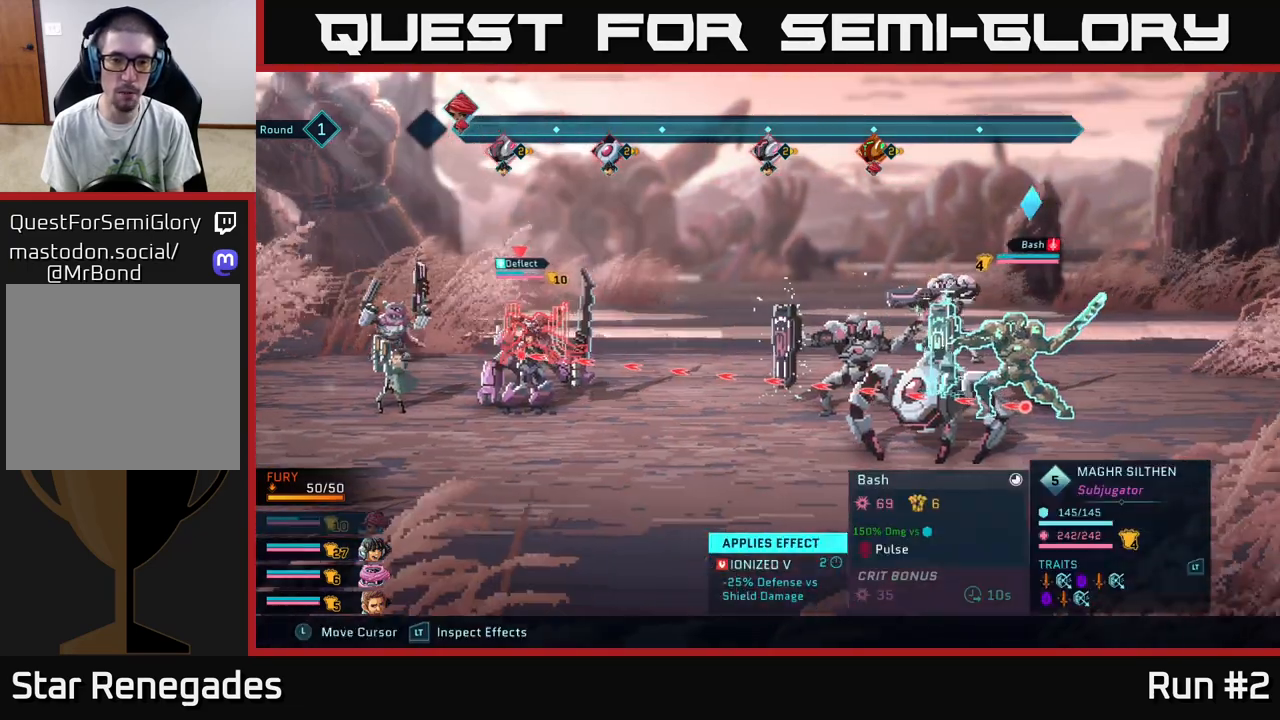
{"buttons": ["R2"], "left_stick": "center", "right_stick": "center", "events": []}
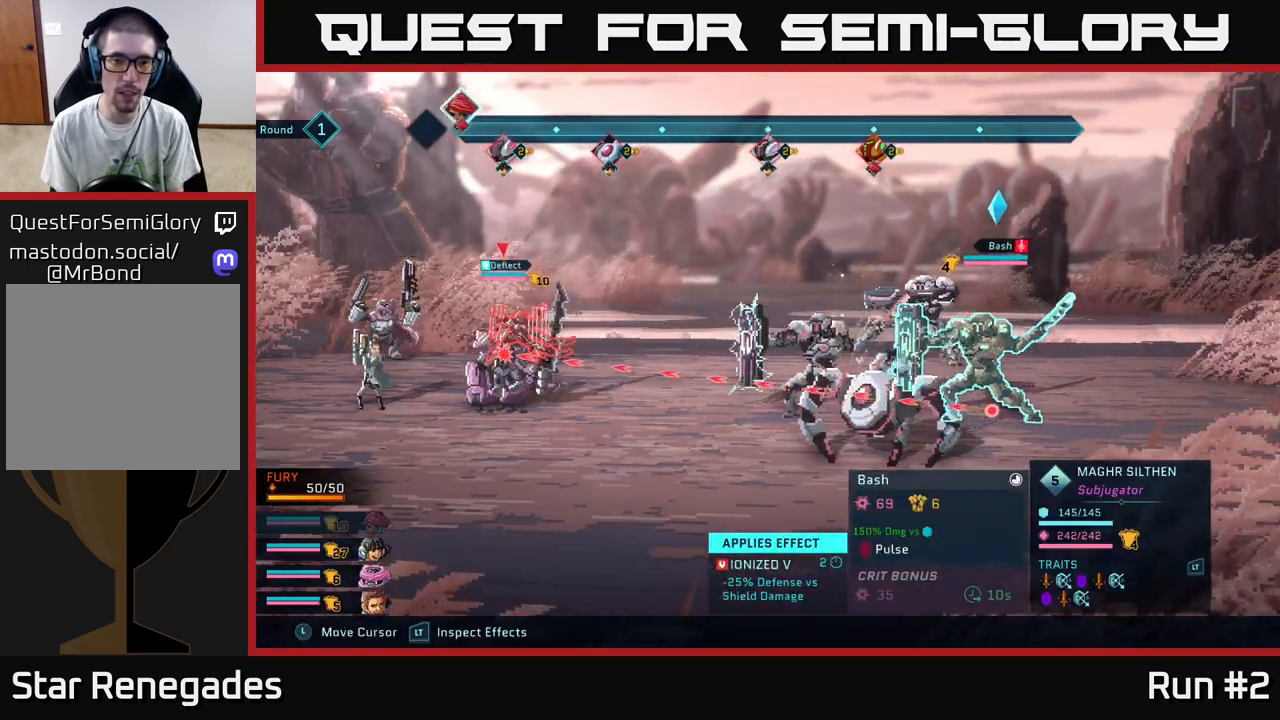
{"buttons": ["R2"], "left_stick": "center", "right_stick": "center", "events": []}